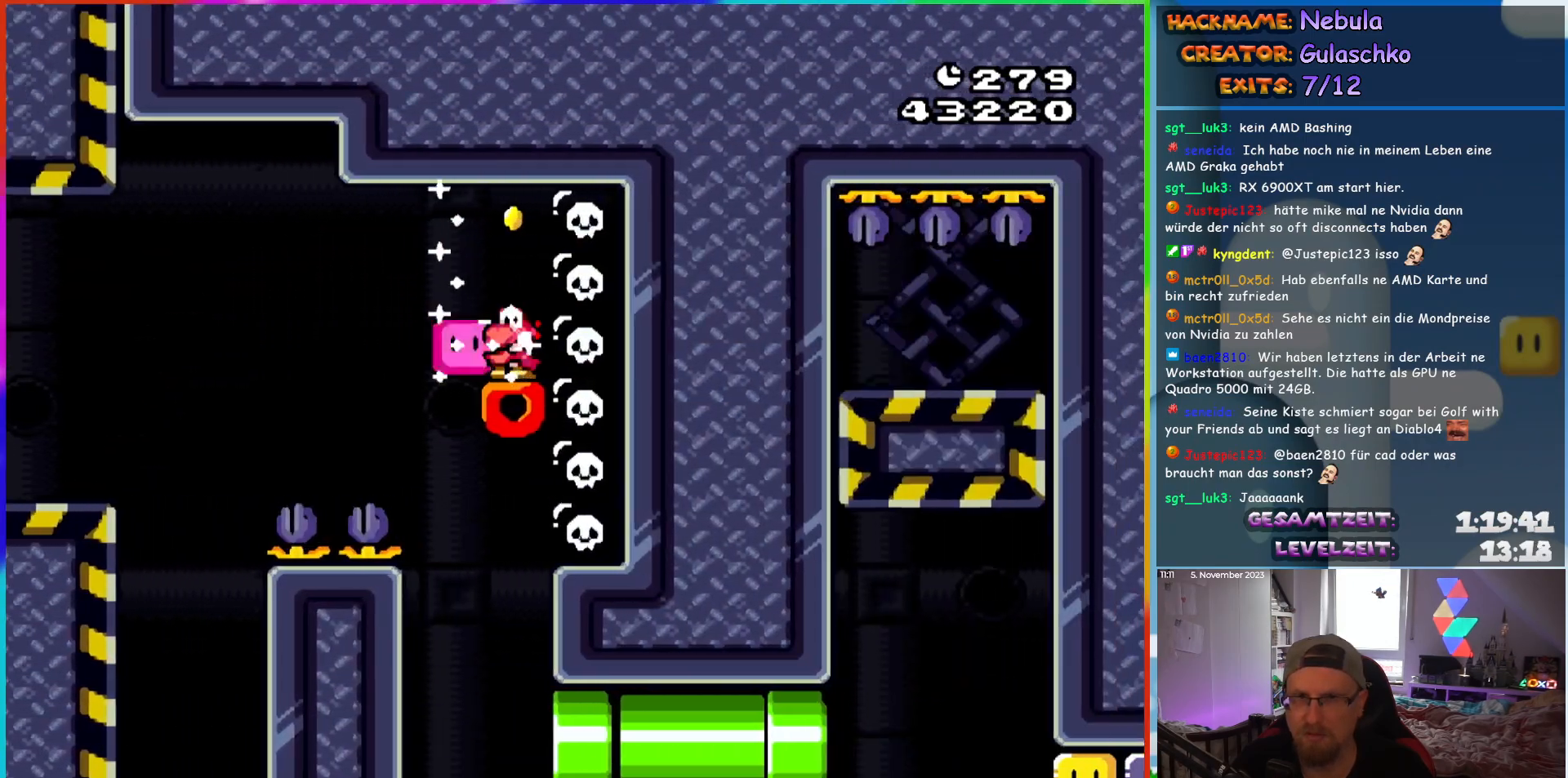
Gameplay with a controller (Nintendo layout); each line is a JSON object with the inputs held at the frame after it. "events" lists button and stick changes between this image and that frame as [ms after this image, input, new state], when the widget could be followed in between. Not read: L1 L3 R3.
{"buttons": ["Y"], "events": []}
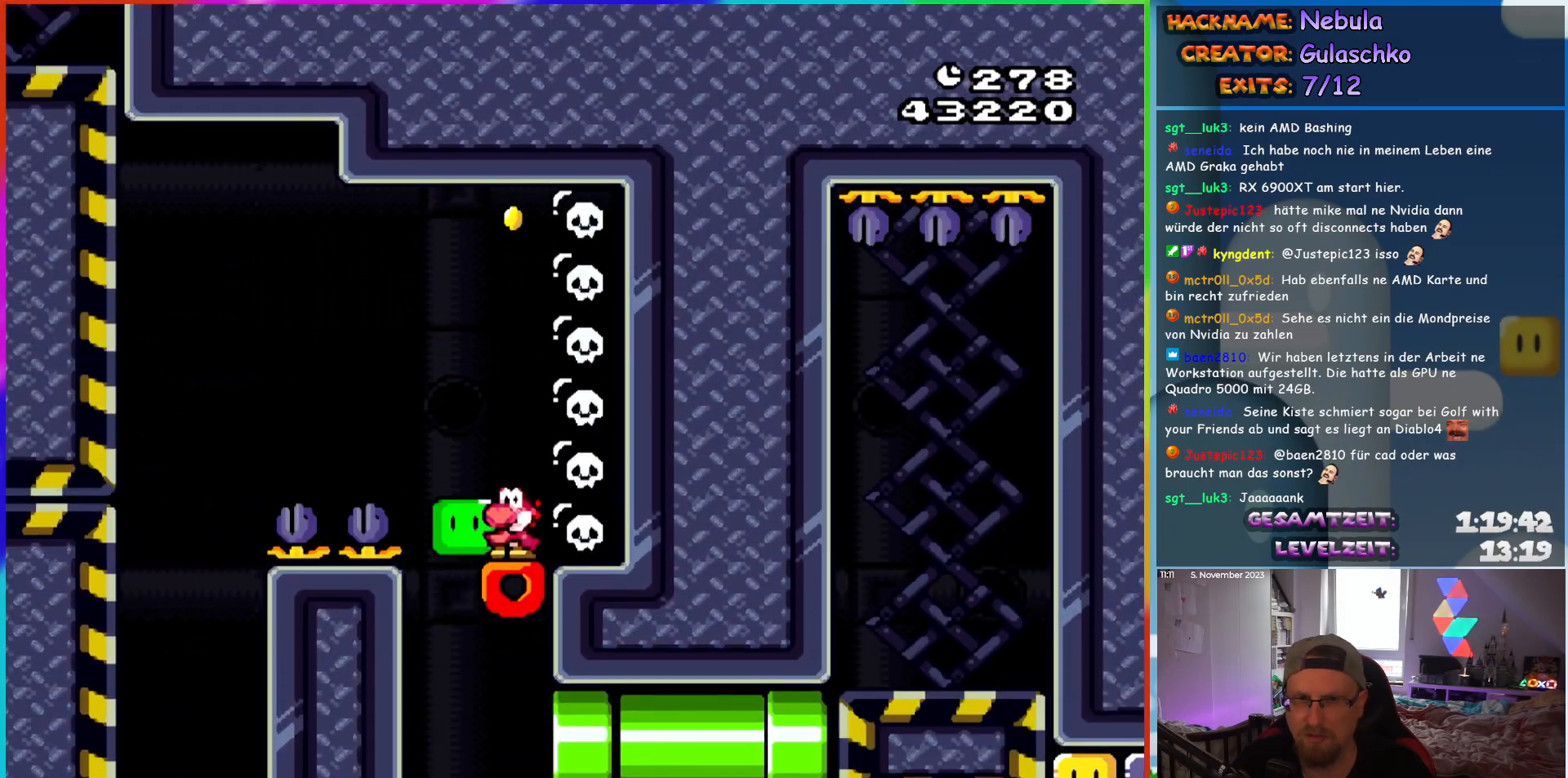
{"buttons": ["Y", "DPAD_RIGHT"], "events": [[150, "DPAD_RIGHT", "down"]]}
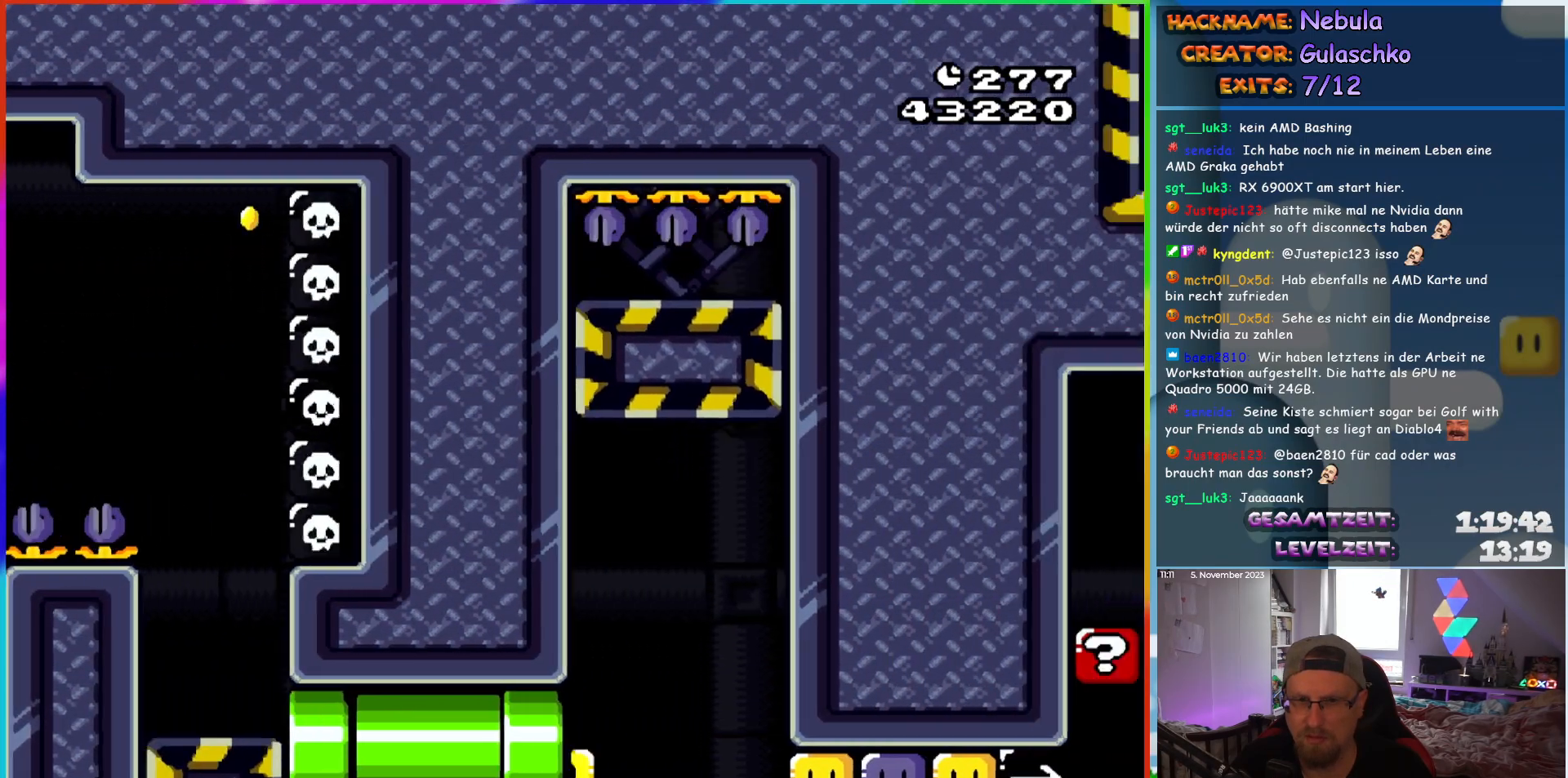
{"buttons": ["Y", "DPAD_RIGHT"], "events": []}
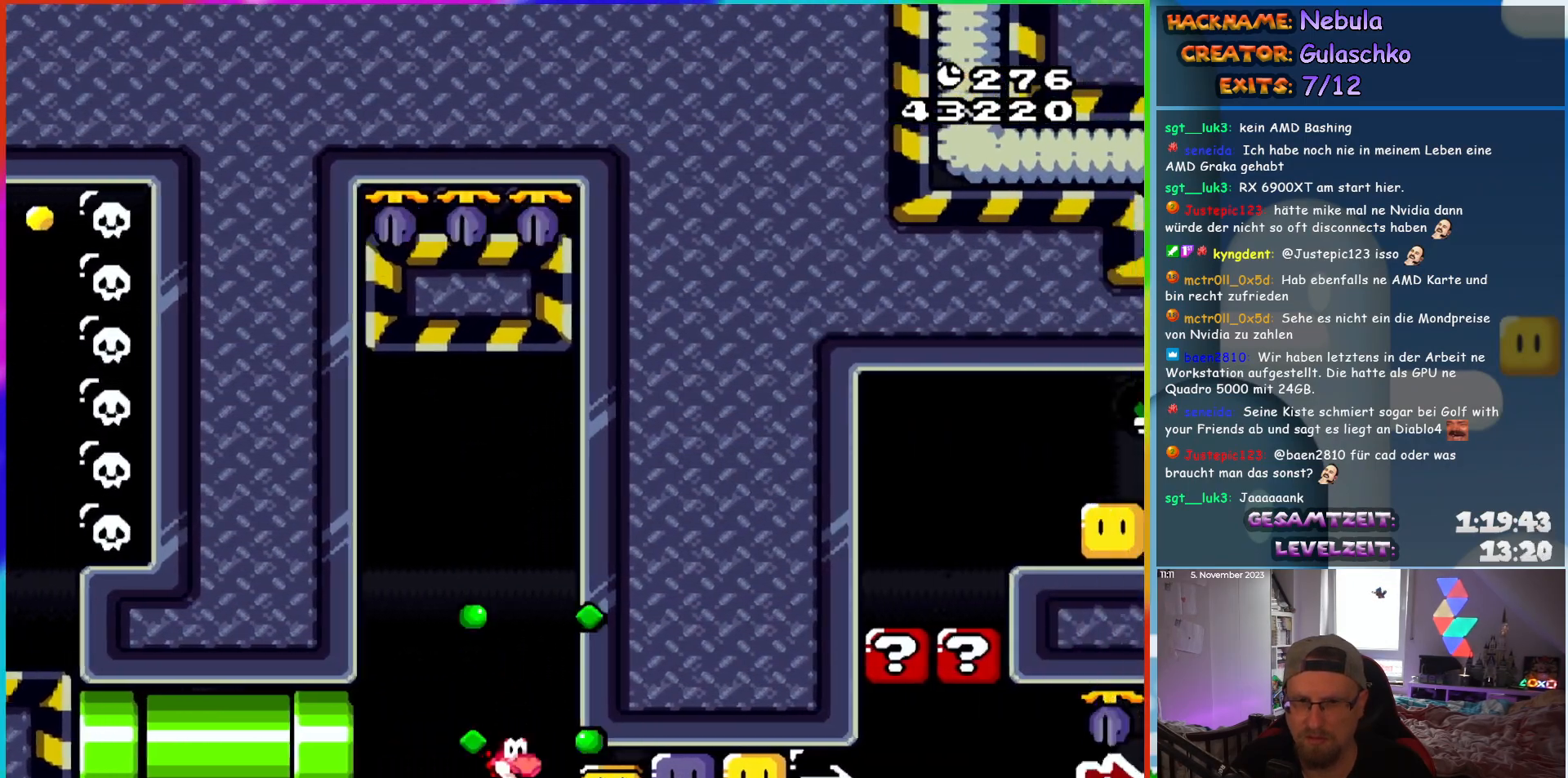
{"buttons": ["Y", "DPAD_RIGHT"], "events": [[183, "Y", "up"], [250, "Y", "down"], [333, "Y", "up"], [383, "Y", "down"]]}
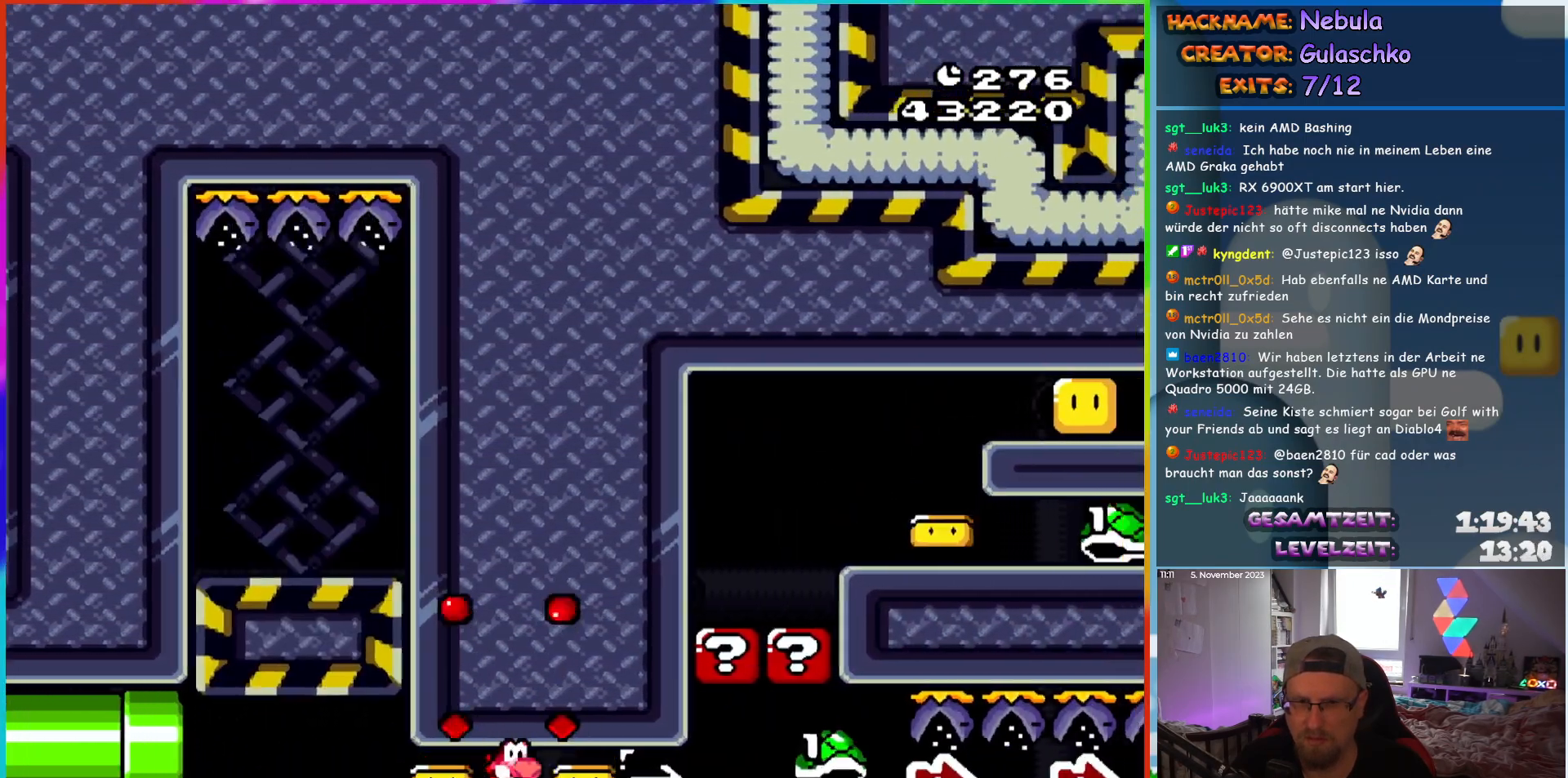
{"buttons": ["Y", "DPAD_RIGHT"], "events": []}
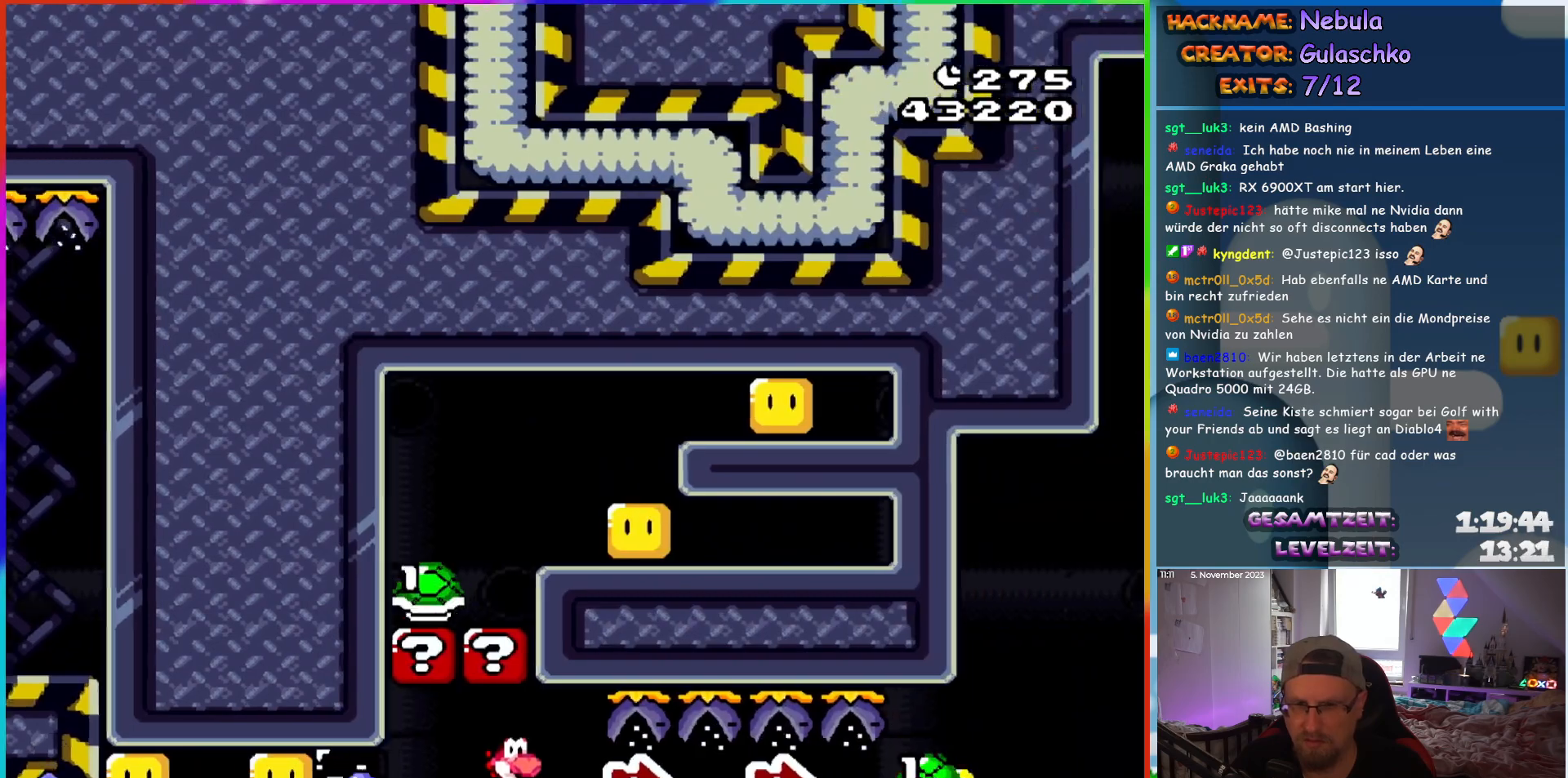
{"buttons": ["Y", "DPAD_RIGHT"], "events": []}
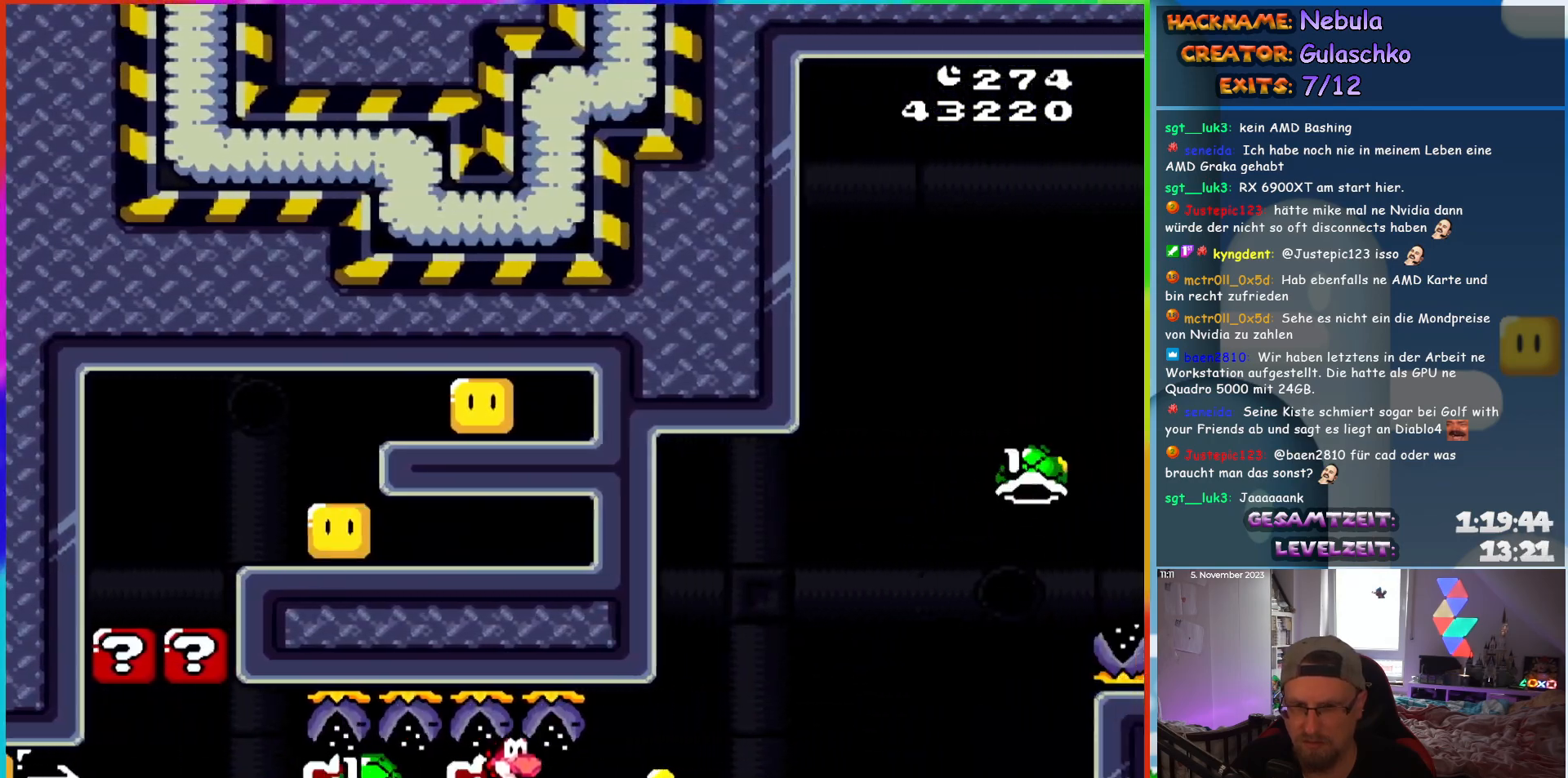
{"buttons": ["B", "Y", "DPAD_RIGHT"], "events": [[267, "B", "down"]]}
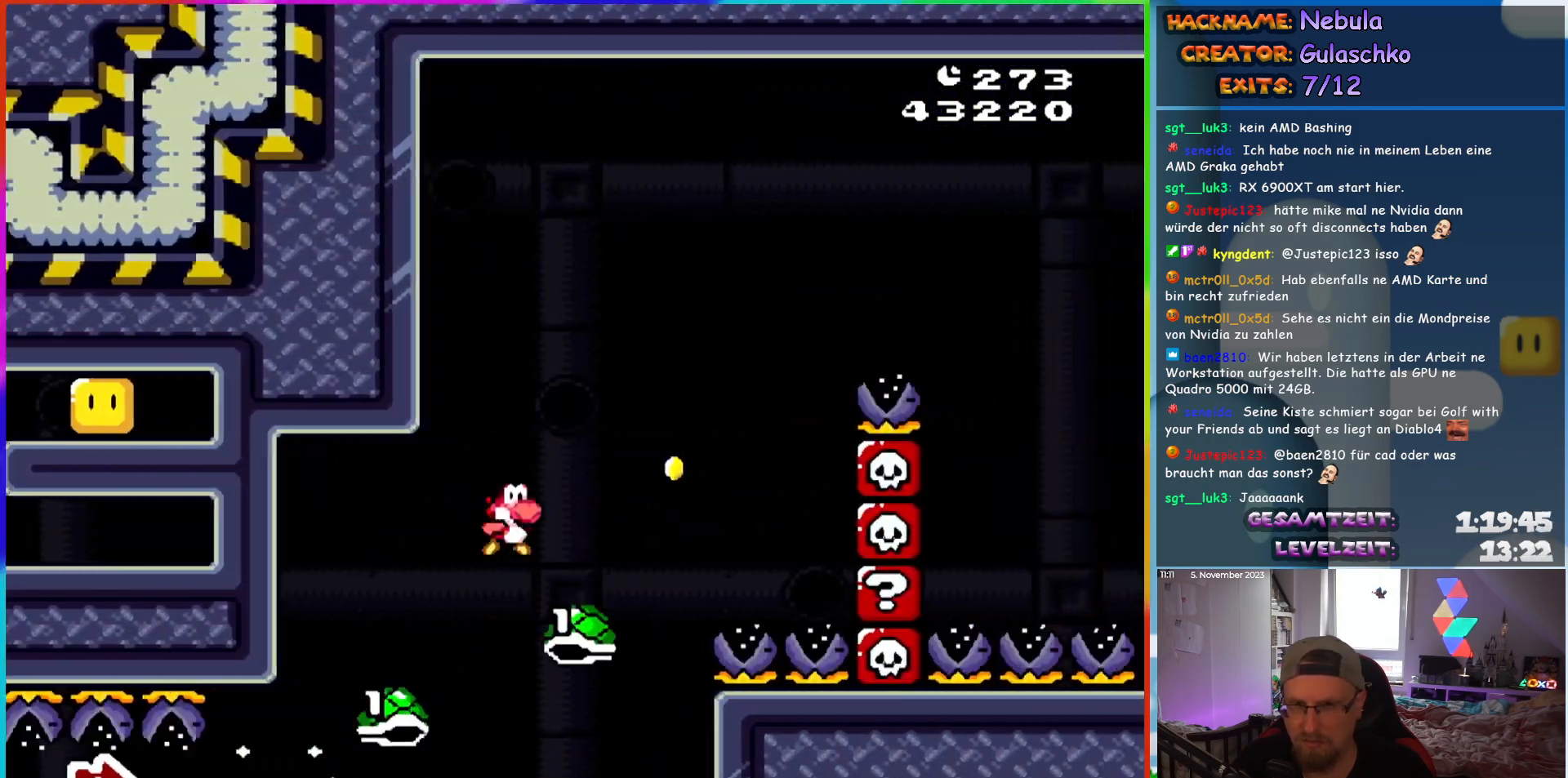
{"buttons": ["B", "Y", "DPAD_RIGHT"], "events": [[133, "DPAD_RIGHT", "up"], [133, "DPAD_UP", "down"], [150, "DPAD_LEFT", "down"], [150, "DPAD_UP", "up"], [300, "DPAD_UP", "down"], [317, "DPAD_LEFT", "up"], [333, "DPAD_RIGHT", "down"], [333, "DPAD_UP", "up"]]}
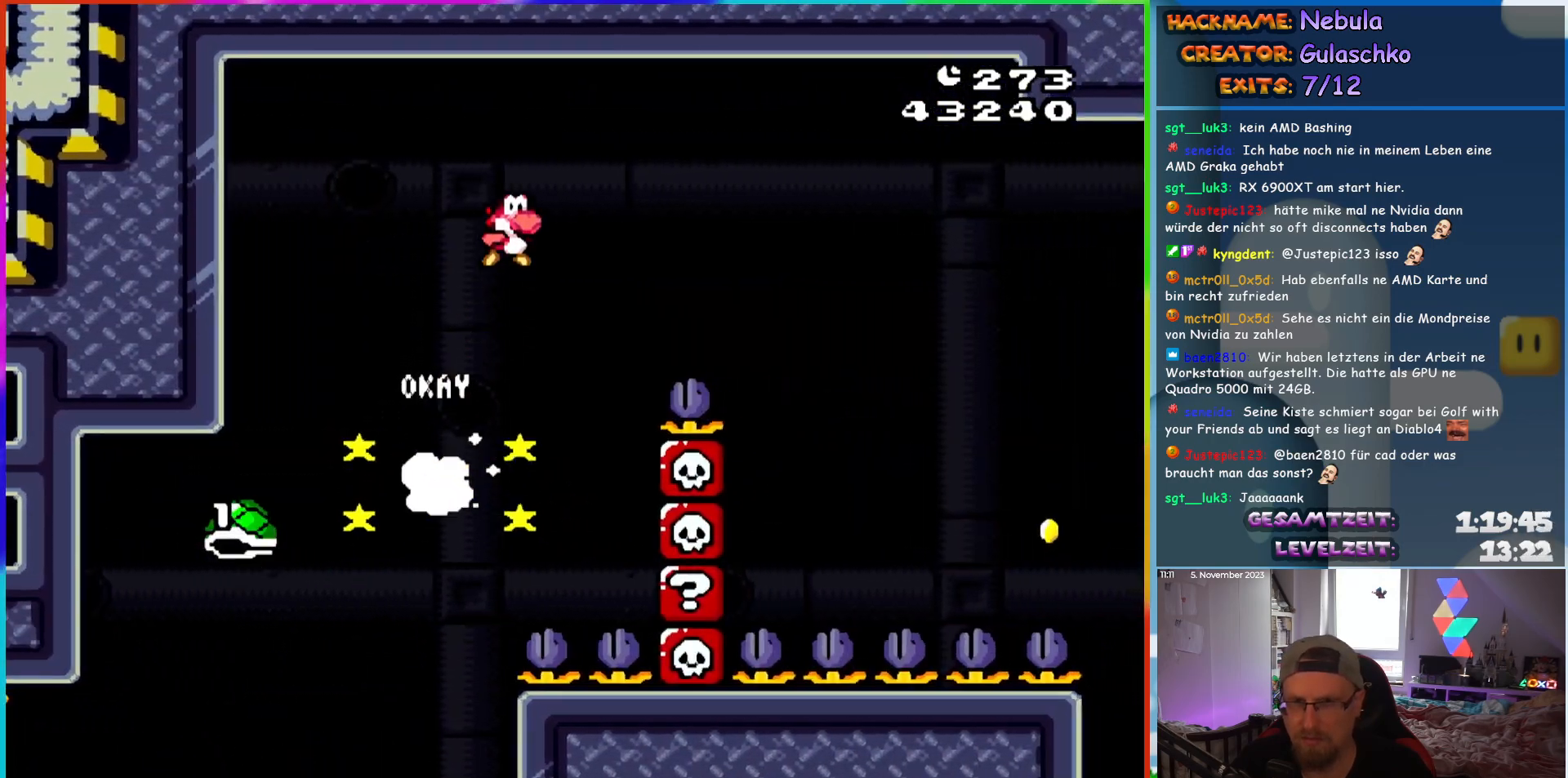
{"buttons": ["B", "Y", "DPAD_RIGHT"], "events": []}
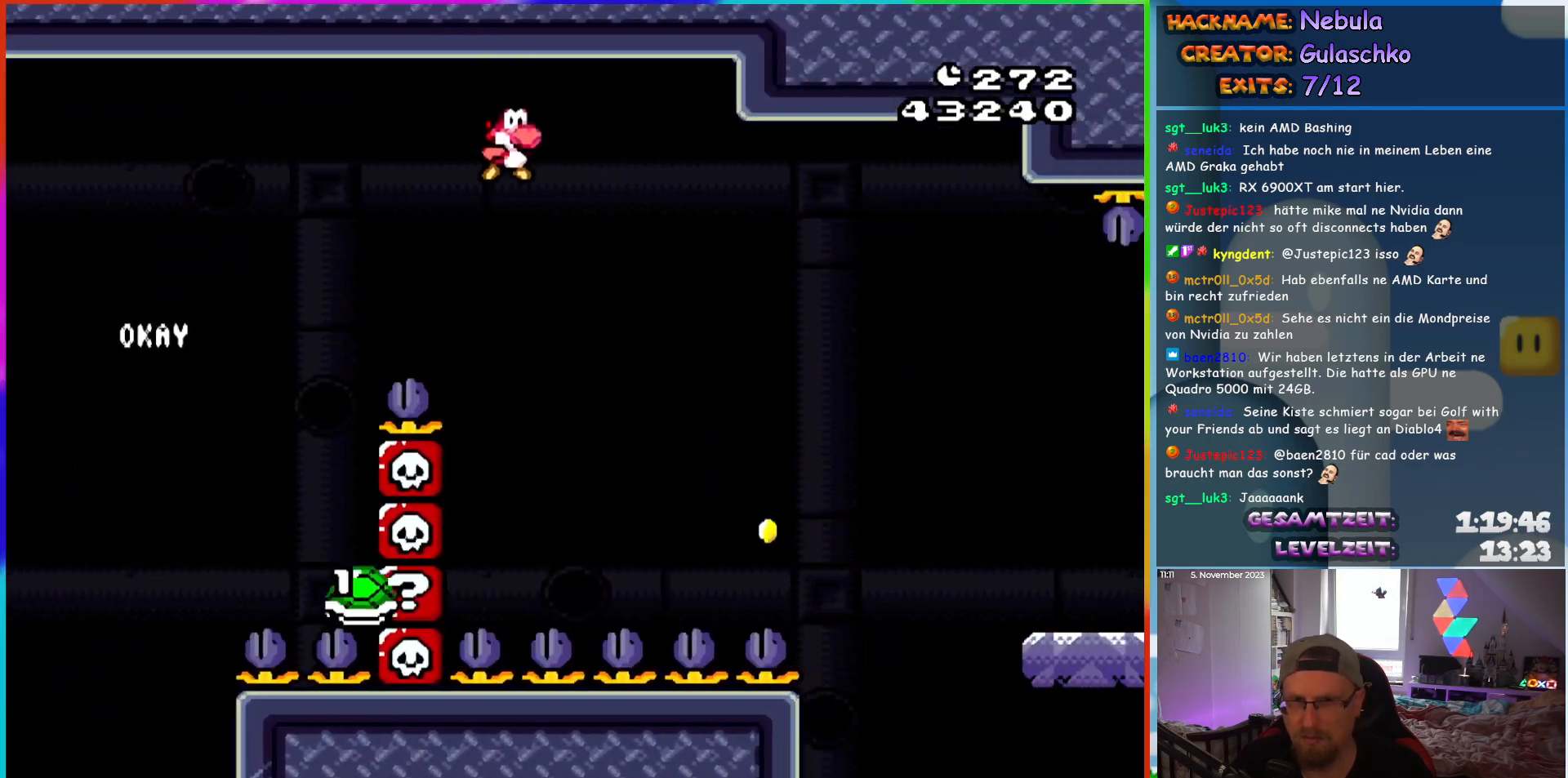
{"buttons": ["B", "Y", "DPAD_RIGHT"], "events": [[117, "DPAD_RIGHT", "up"], [117, "DPAD_UP", "down"], [133, "DPAD_LEFT", "down"], [150, "DPAD_UP", "up"], [233, "DPAD_UP", "down"], [267, "DPAD_LEFT", "up"], [283, "DPAD_RIGHT", "down"], [283, "DPAD_UP", "up"]]}
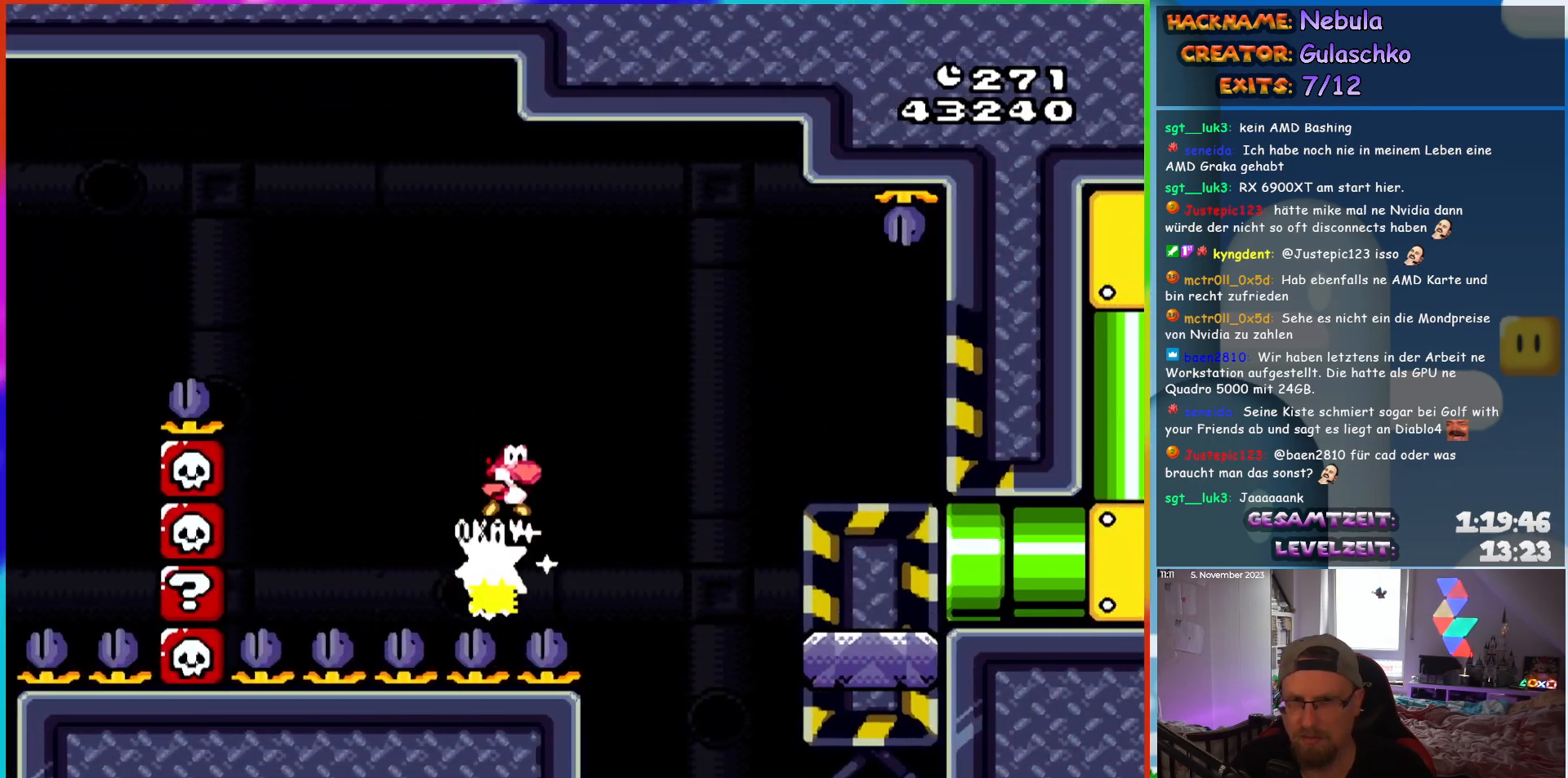
{"buttons": ["B", "Y", "DPAD_LEFT"], "events": [[367, "DPAD_RIGHT", "up"], [367, "DPAD_UP", "down"], [383, "DPAD_LEFT", "down"], [400, "DPAD_UP", "up"]]}
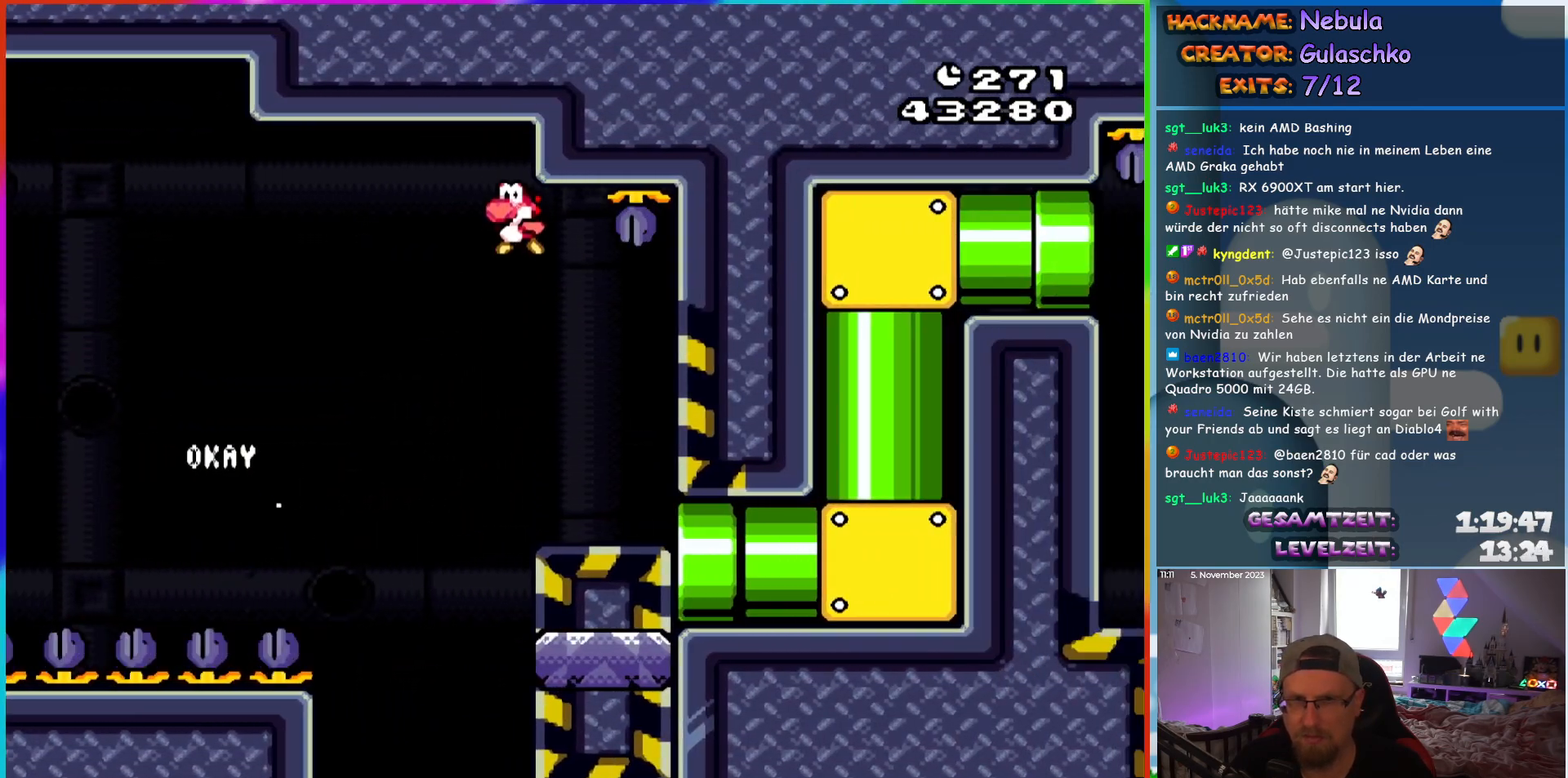
{"buttons": ["B", "Y", "DPAD_RIGHT"], "events": [[17, "DPAD_LEFT", "up"], [133, "DPAD_RIGHT", "down"]]}
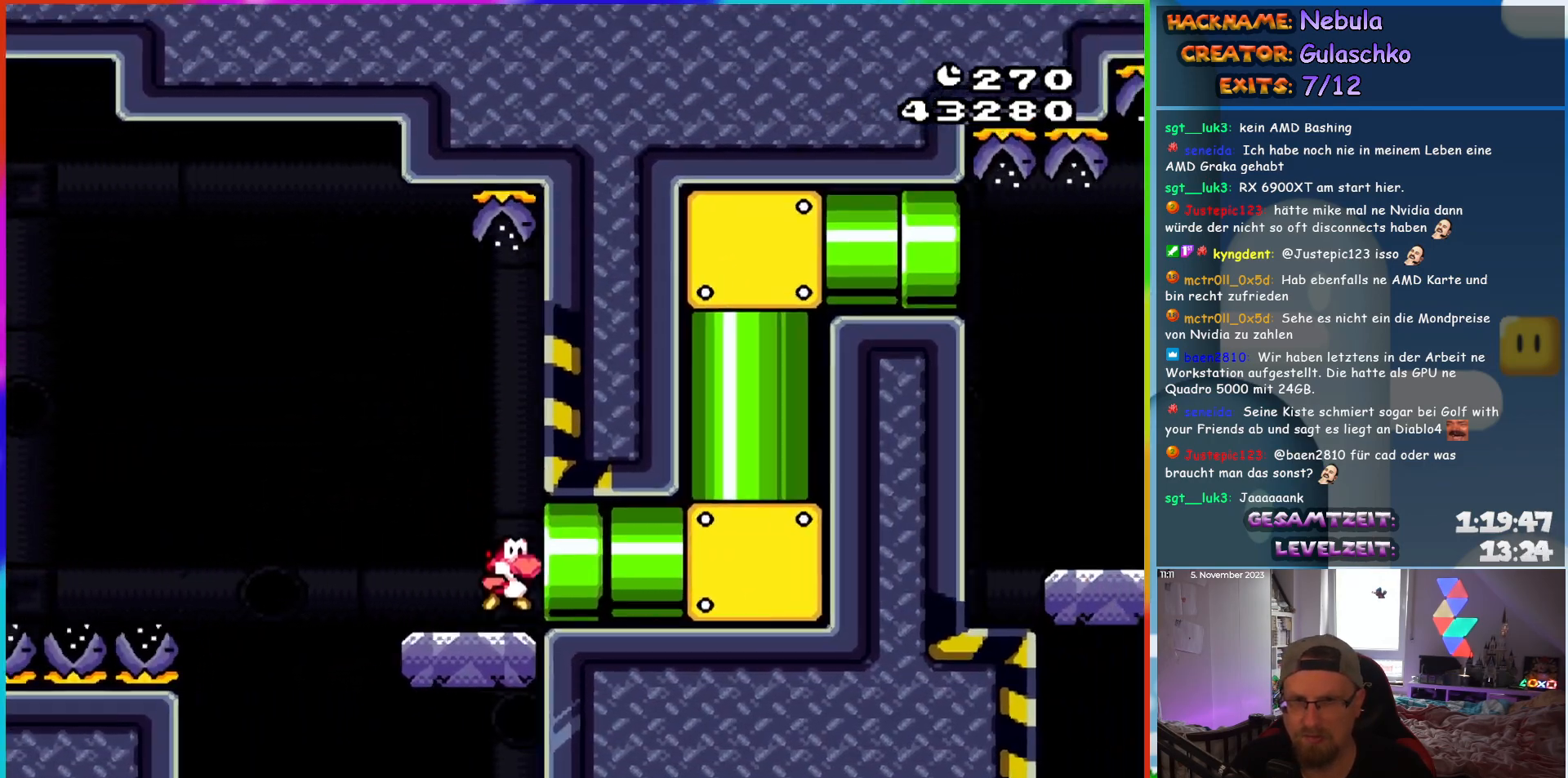
{"buttons": ["B", "Y"], "events": [[333, "DPAD_RIGHT", "up"]]}
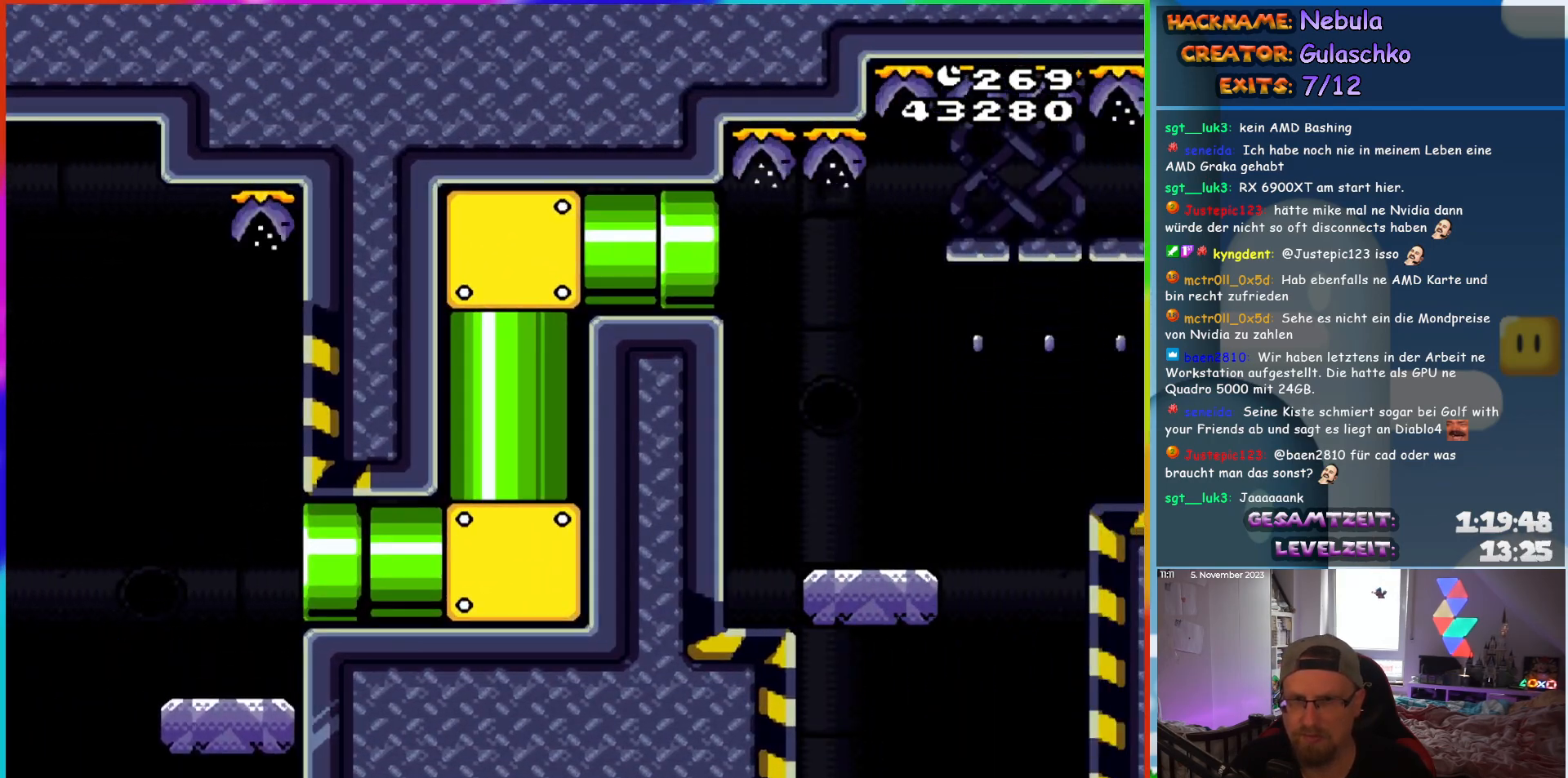
{"buttons": ["B", "Y", "DPAD_RIGHT"], "events": [[17, "B", "up"], [50, "DPAD_RIGHT", "down"], [83, "B", "down"]]}
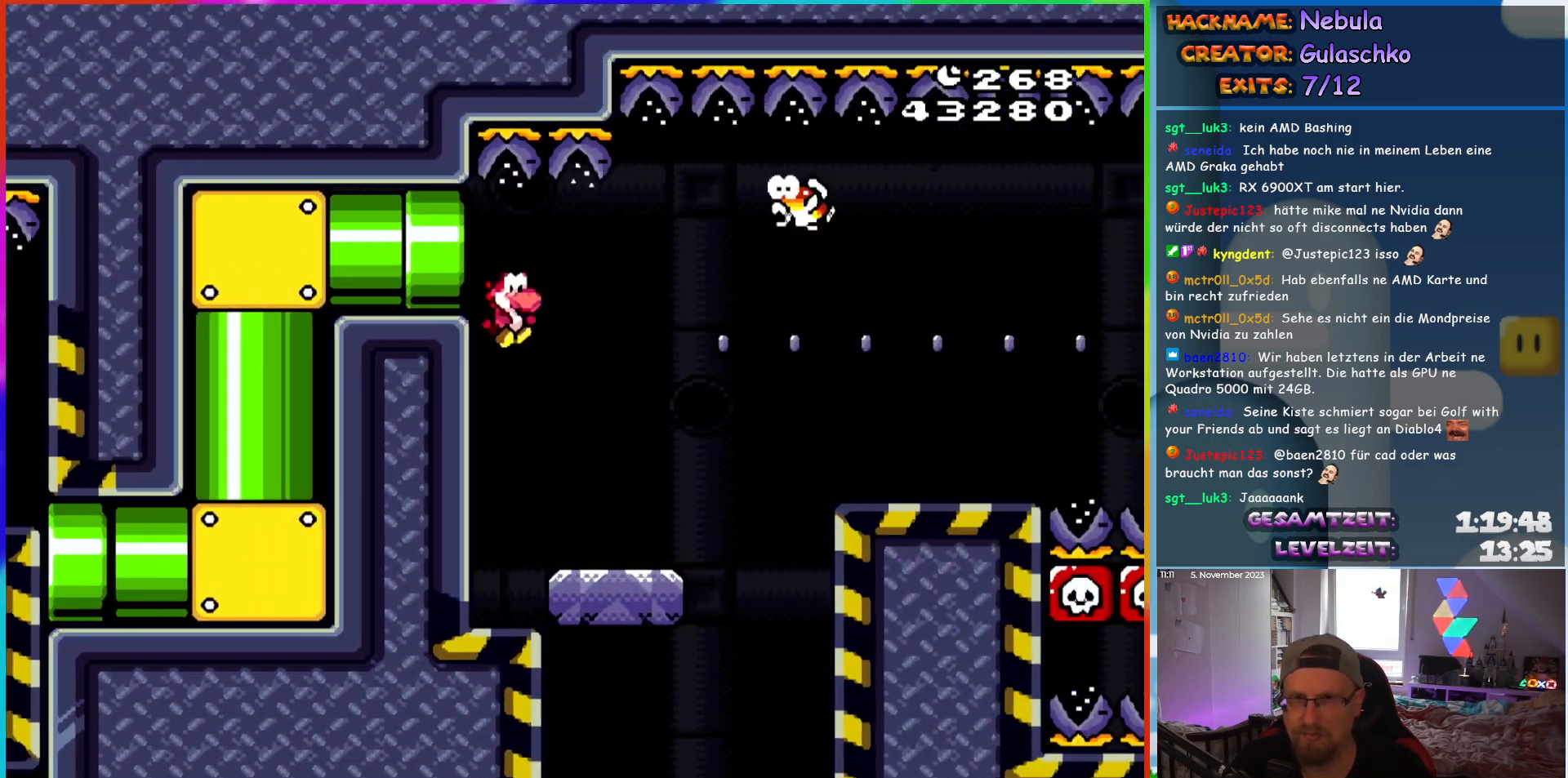
{"buttons": ["A", "X", "DPAD_RIGHT"], "events": [[117, "B", "up"], [150, "Y", "up"], [167, "X", "down"], [183, "DPAD_RIGHT", "up"], [200, "DPAD_LEFT", "down"], [300, "DPAD_UP", "down"], [317, "DPAD_LEFT", "up"], [317, "DPAD_UP", "up"], [333, "DPAD_RIGHT", "down"], [350, "A", "down"]]}
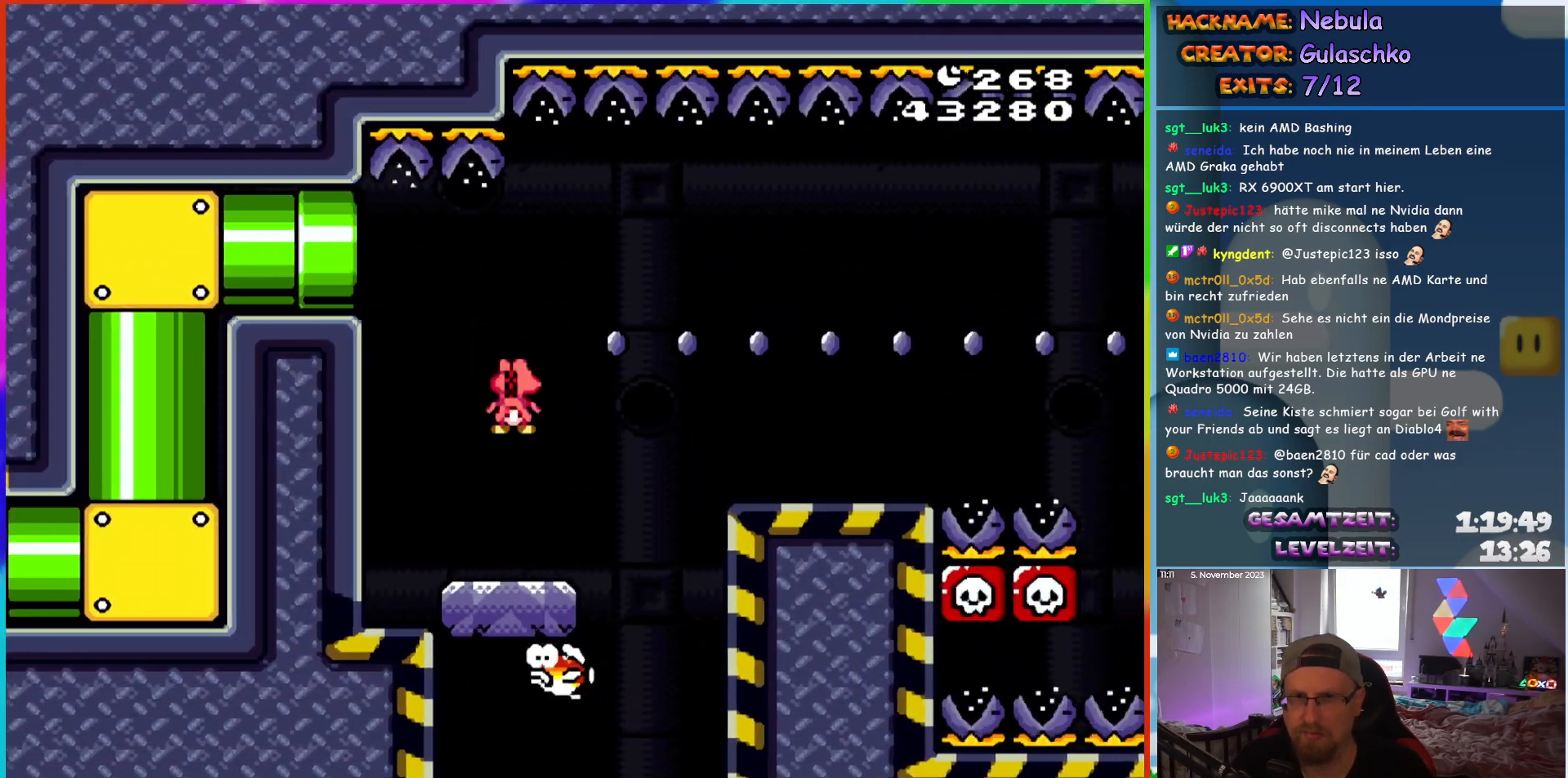
{"buttons": ["X", "DPAD_RIGHT"], "events": [[483, "A", "up"]]}
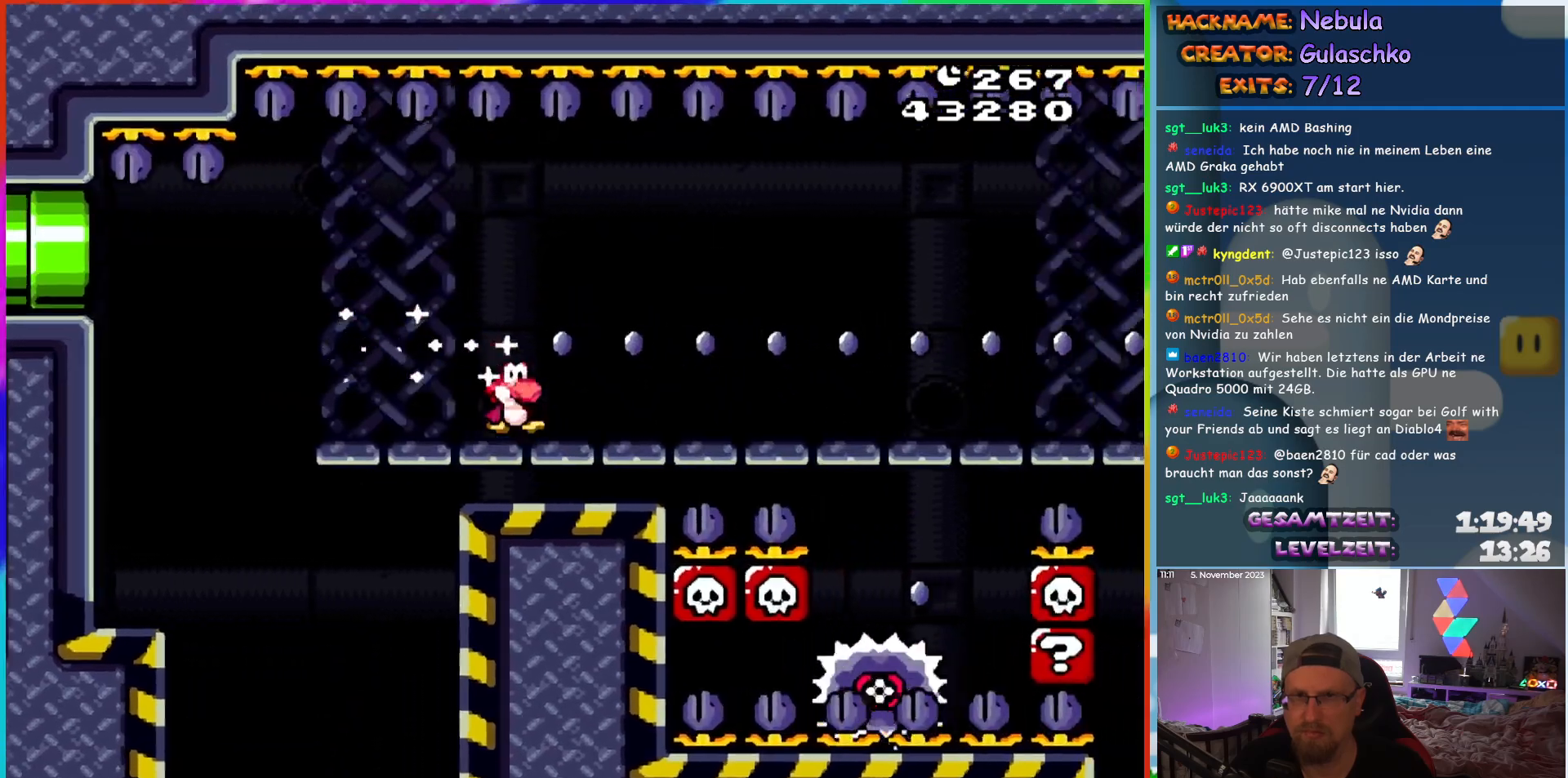
{"buttons": ["X", "DPAD_RIGHT"], "events": [[267, "A", "down"], [333, "A", "up"]]}
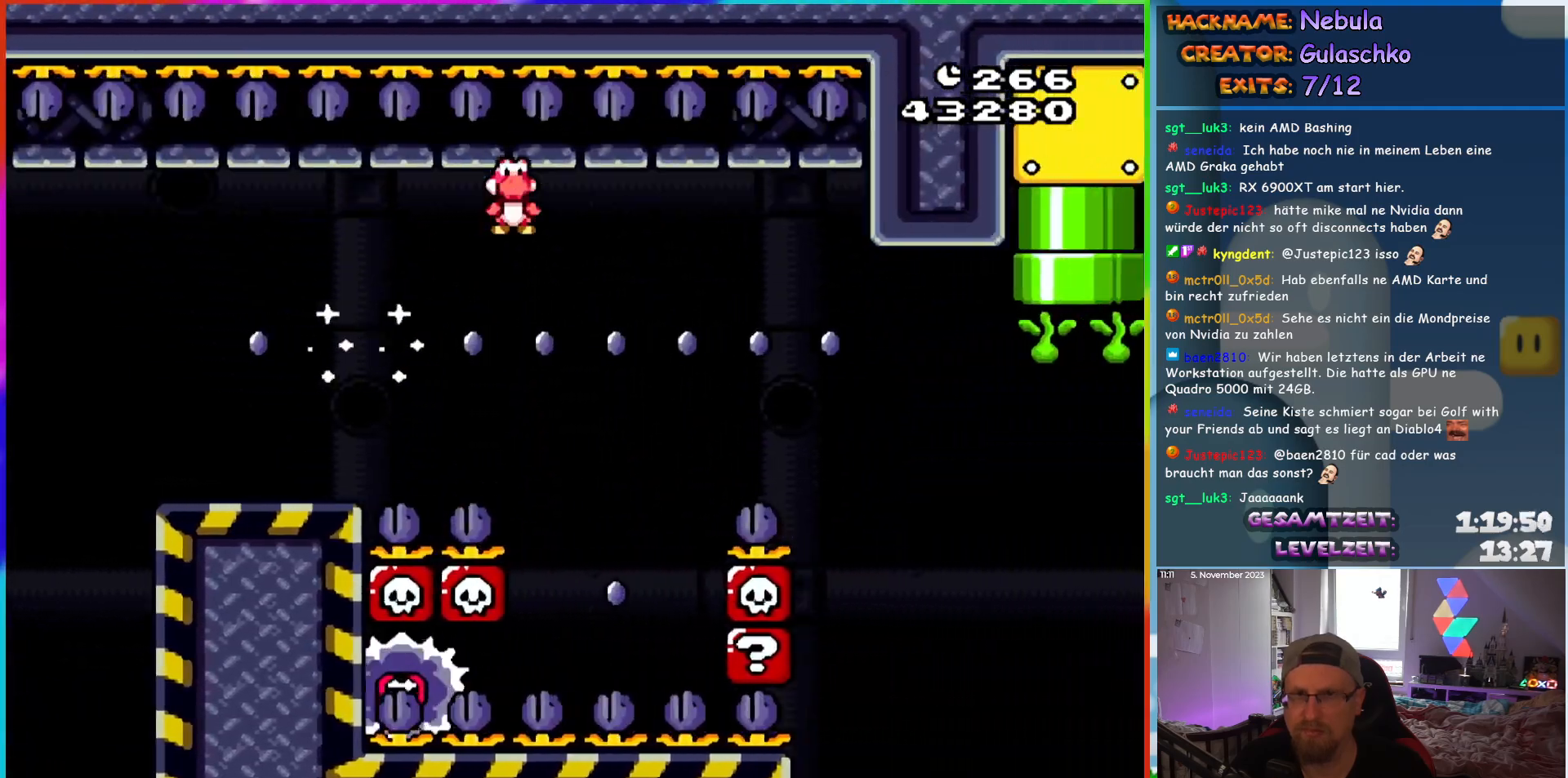
{"buttons": ["A", "X", "DPAD_RIGHT"], "events": [[100, "DPAD_RIGHT", "up"], [117, "DPAD_LEFT", "down"], [117, "DPAD_UP", "down"], [133, "DPAD_UP", "up"], [250, "DPAD_LEFT", "up"], [367, "A", "down"], [383, "DPAD_RIGHT", "down"]]}
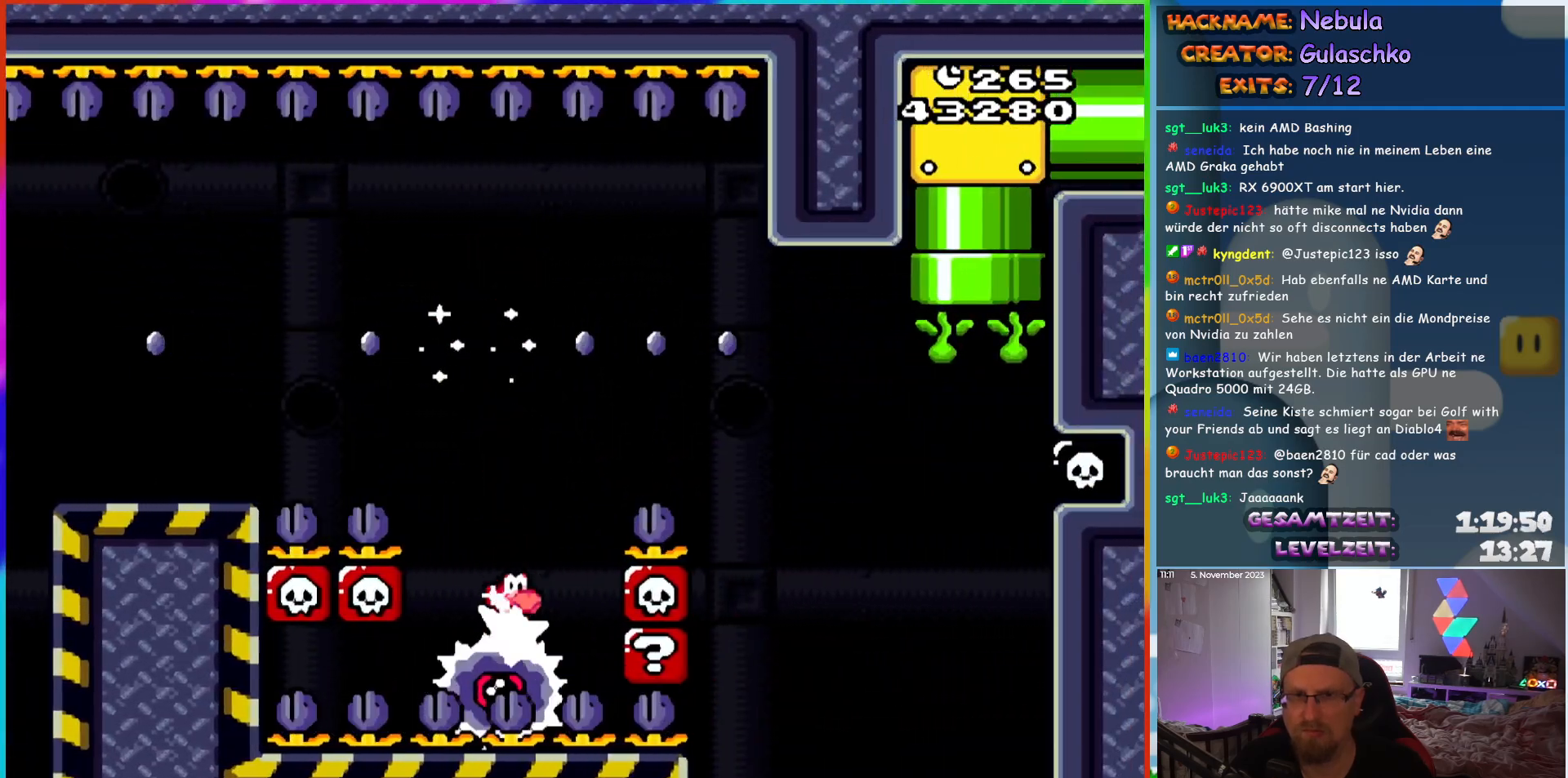
{"buttons": ["X", "DPAD_LEFT"], "events": [[217, "A", "up"], [417, "DPAD_UP", "down"], [433, "DPAD_LEFT", "down"], [433, "DPAD_RIGHT", "up"], [450, "DPAD_UP", "up"]]}
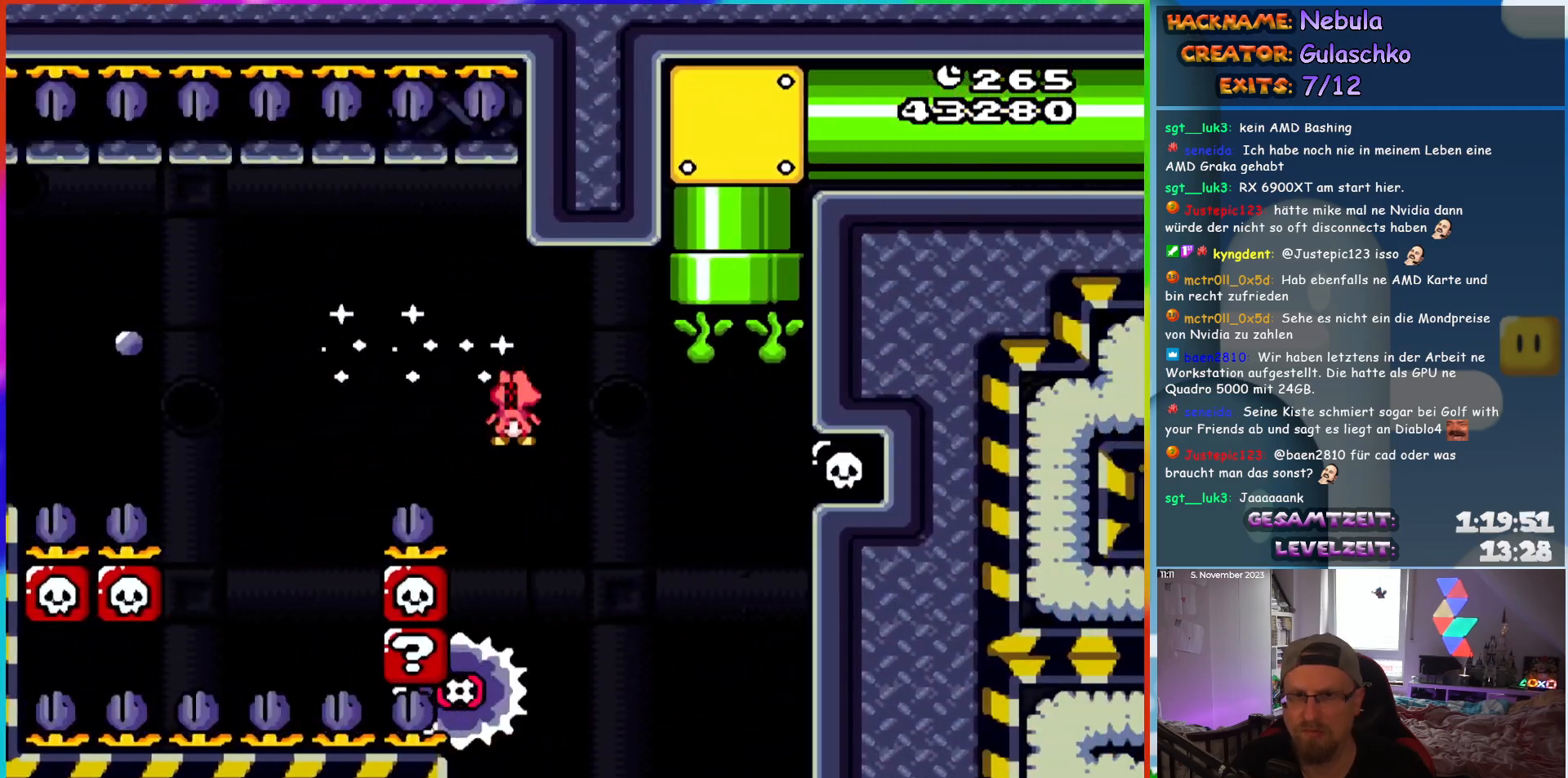
{"buttons": ["A", "X", "DPAD_UP", "DPAD_RIGHT"], "events": [[33, "DPAD_UP", "down"], [50, "A", "down"], [50, "DPAD_LEFT", "up"], [67, "DPAD_RIGHT", "down"], [67, "DPAD_UP", "up"], [483, "DPAD_UP", "down"]]}
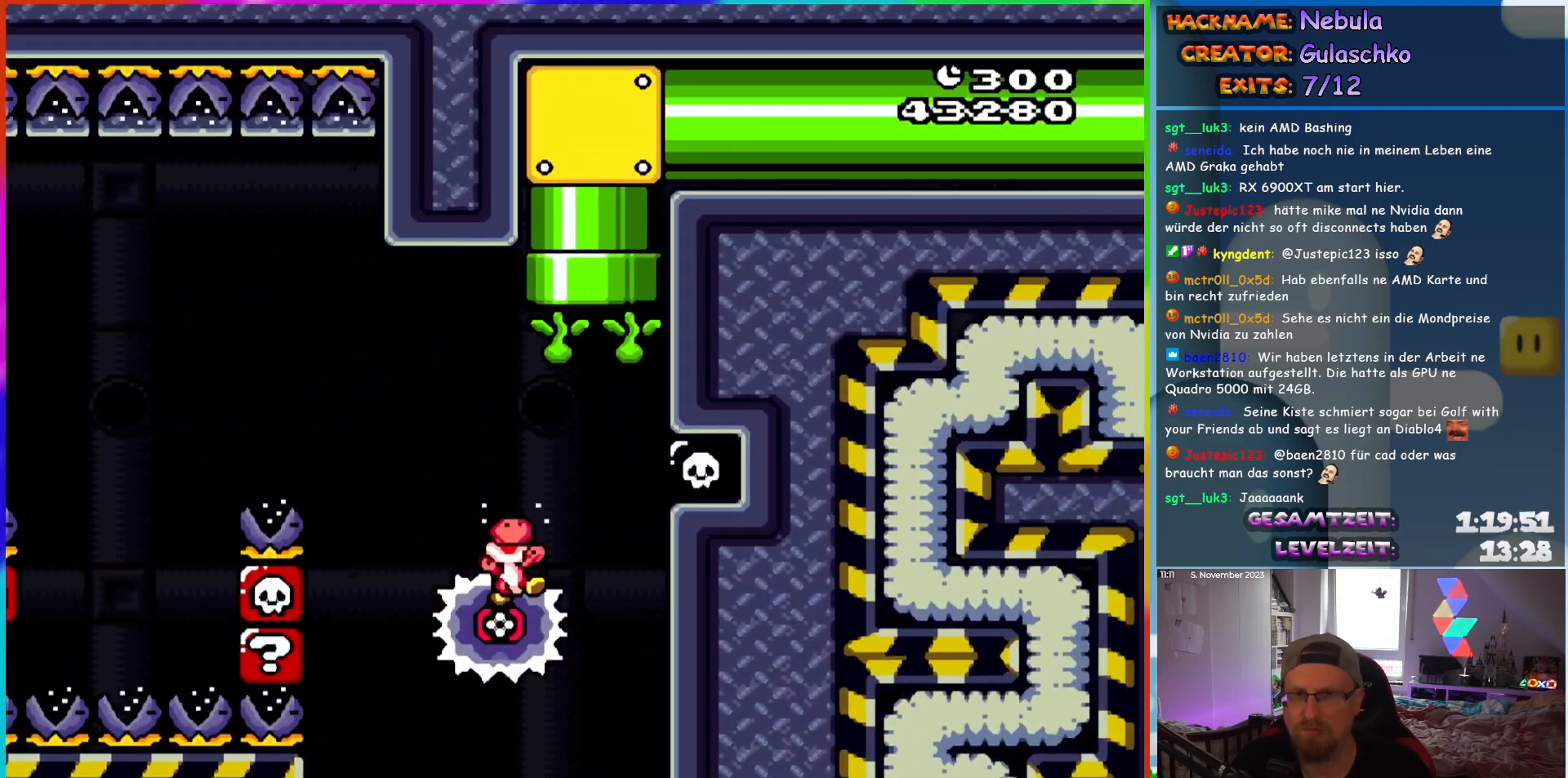
{"buttons": [], "events": [[33, "DPAD_RIGHT", "up"], [50, "DPAD_LEFT", "down"], [150, "DPAD_LEFT", "up"], [317, "DPAD_UP", "up"], [383, "A", "up"], [433, "X", "up"]]}
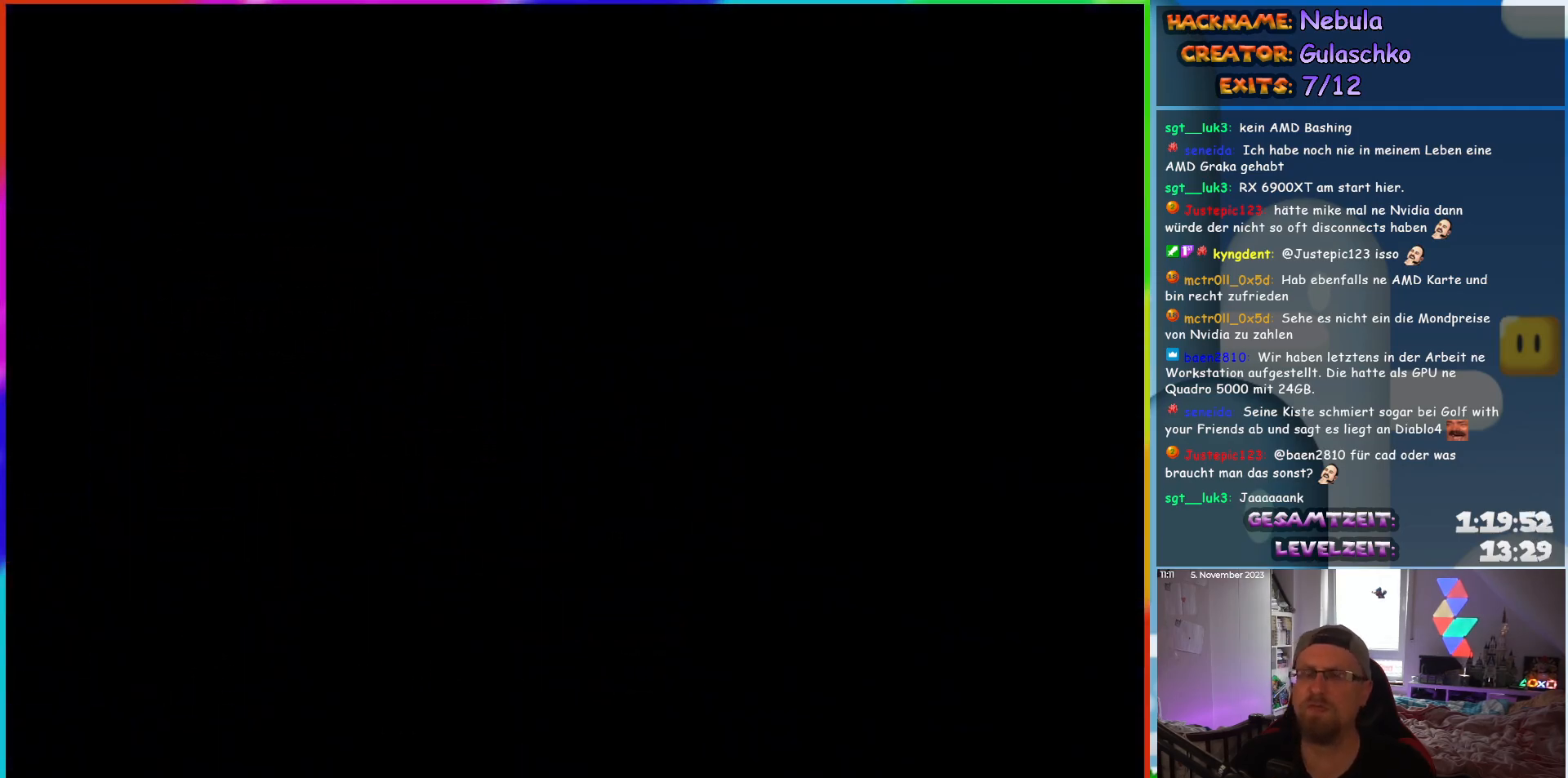
{"buttons": [], "events": []}
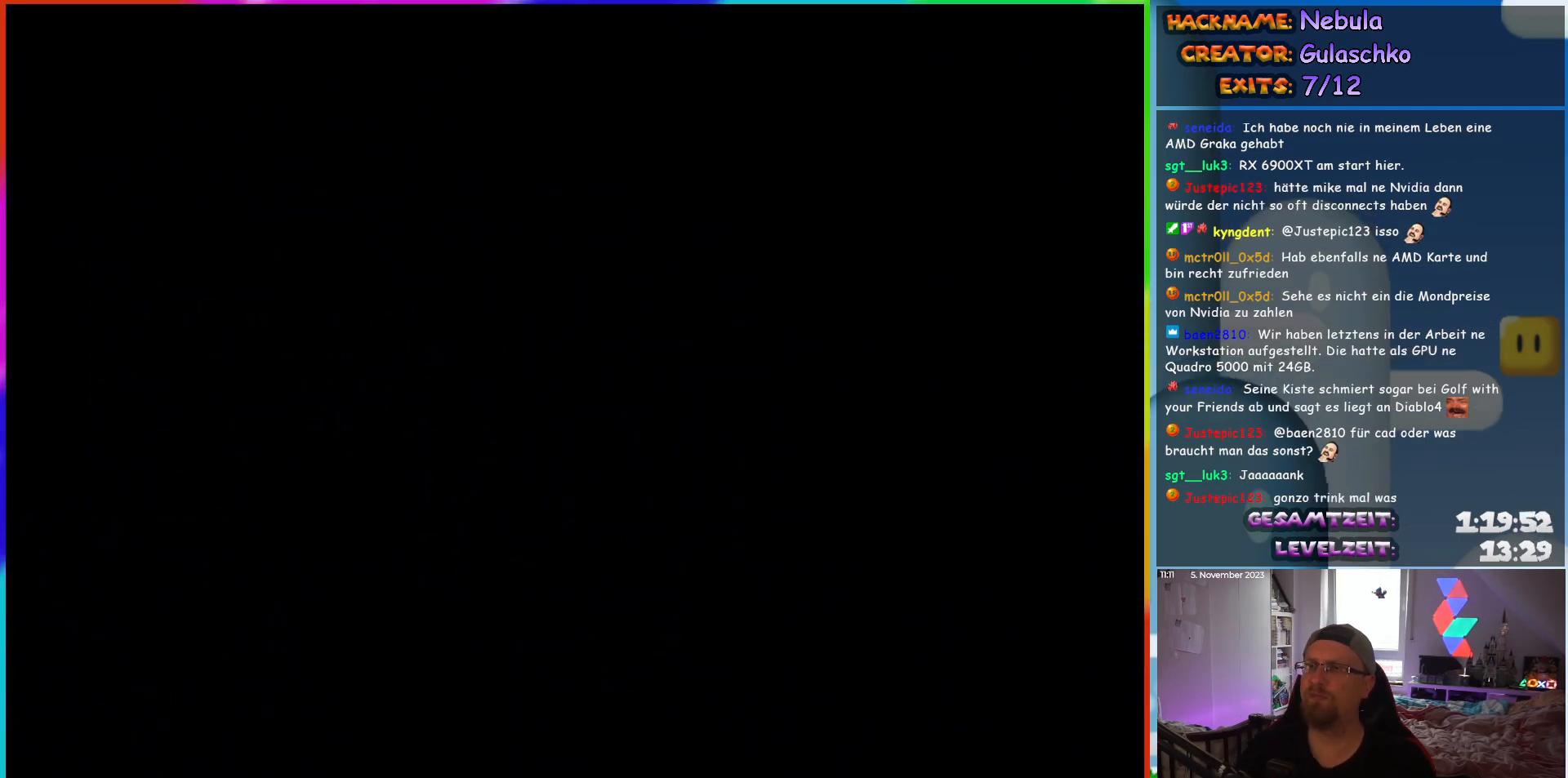
{"buttons": [], "events": []}
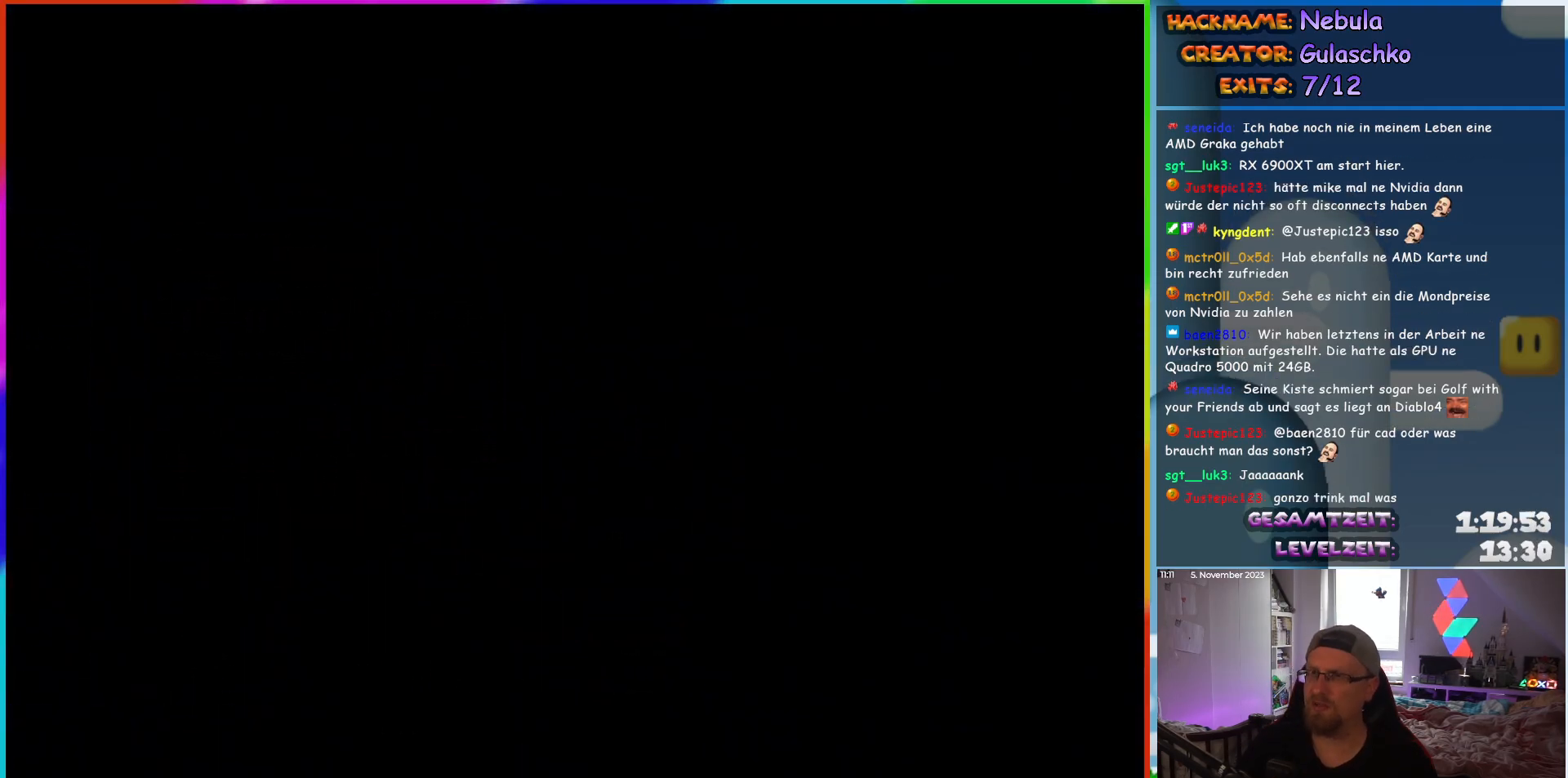
{"buttons": [], "events": []}
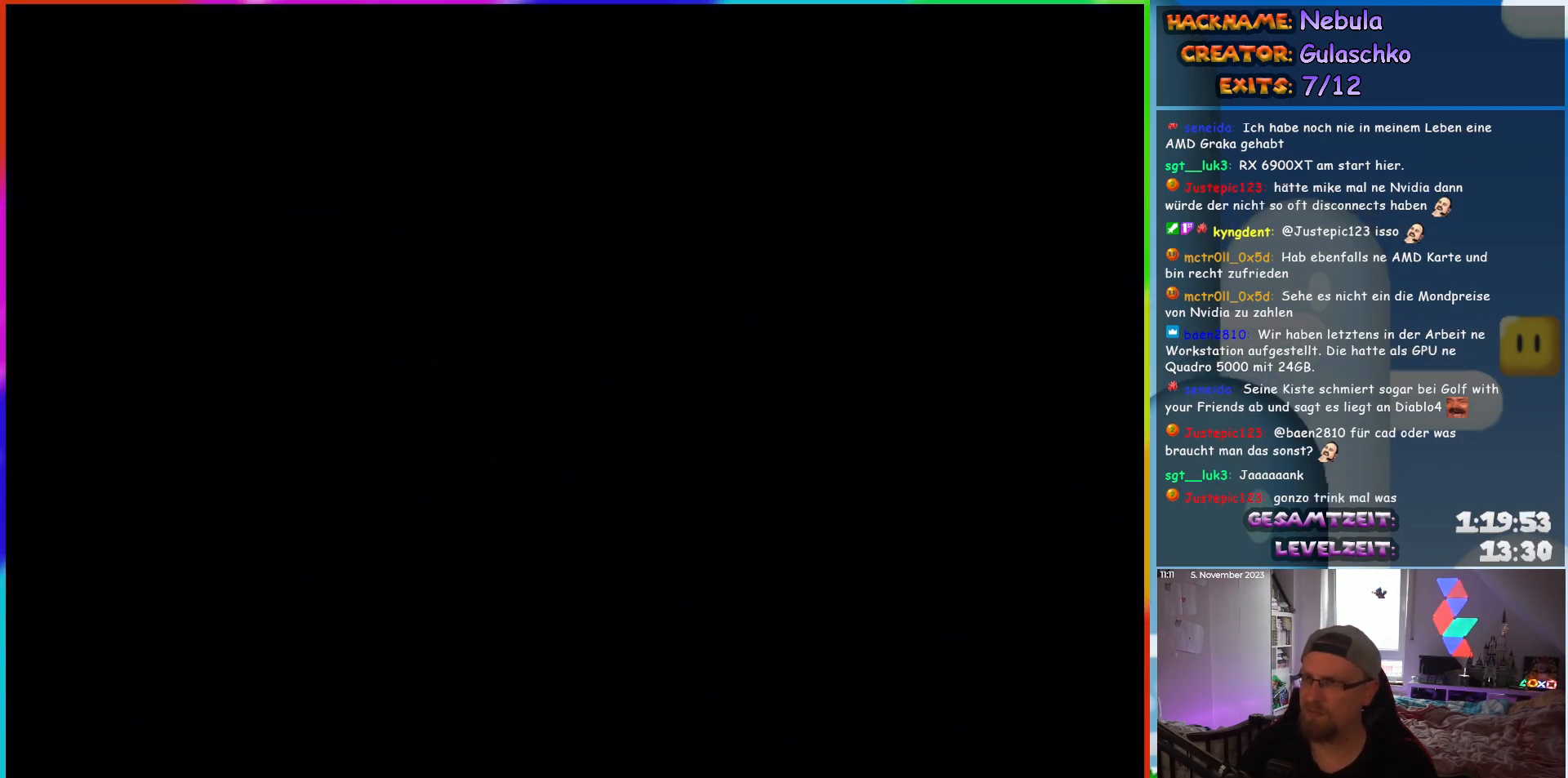
{"buttons": [], "events": []}
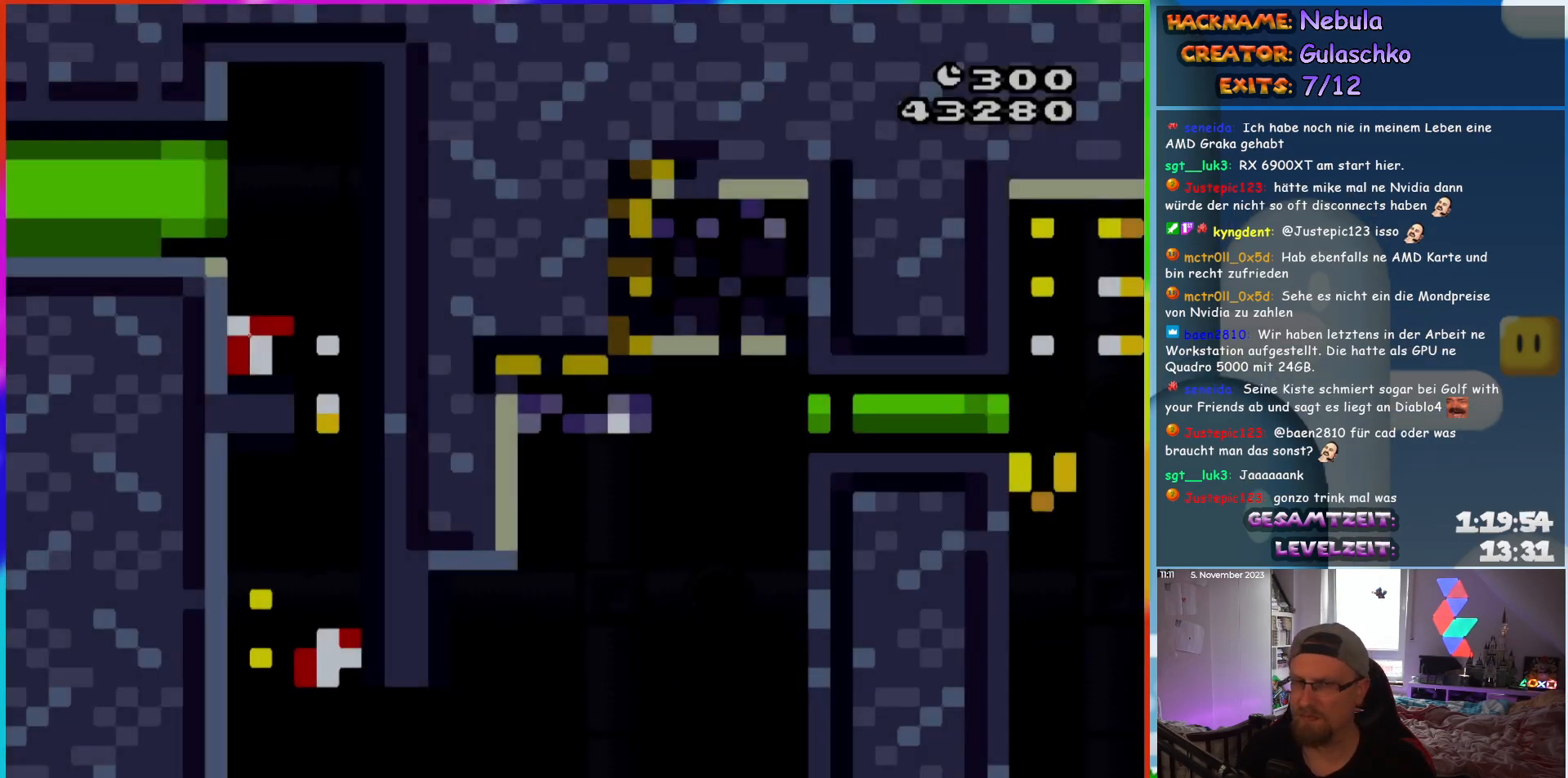
{"buttons": [], "events": []}
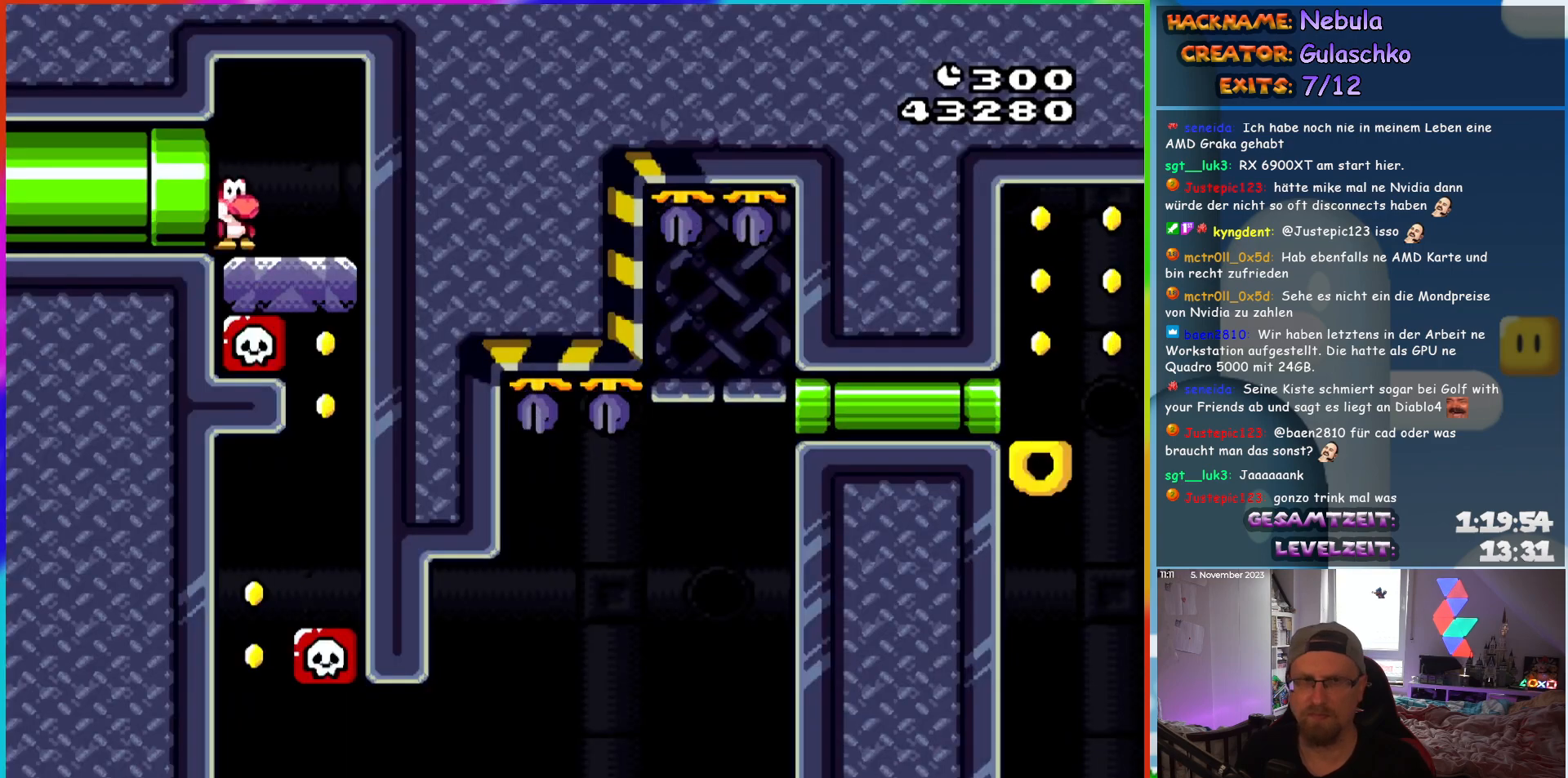
{"buttons": [], "events": [[217, "START", "down"], [367, "START", "up"]]}